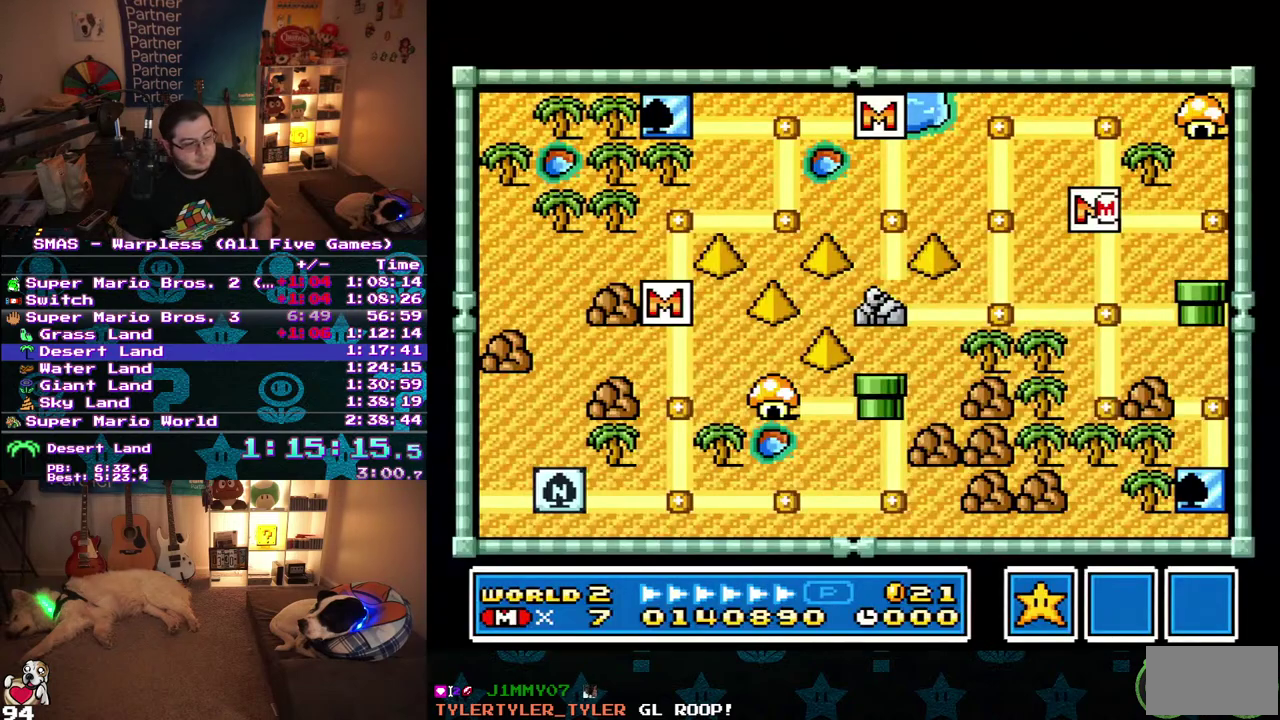
Gameplay with a controller (Nintendo layout); each line is a JSON object with the inputs held at the frame after it. "events" lists button and stick changes between this image and that frame as [ms after this image, input, new state], when the widget could be followed in between. Not read: B L3 R3.
{"buttons": ["DPAD_RIGHT"], "events": [[333, "DPAD_RIGHT", "down"]]}
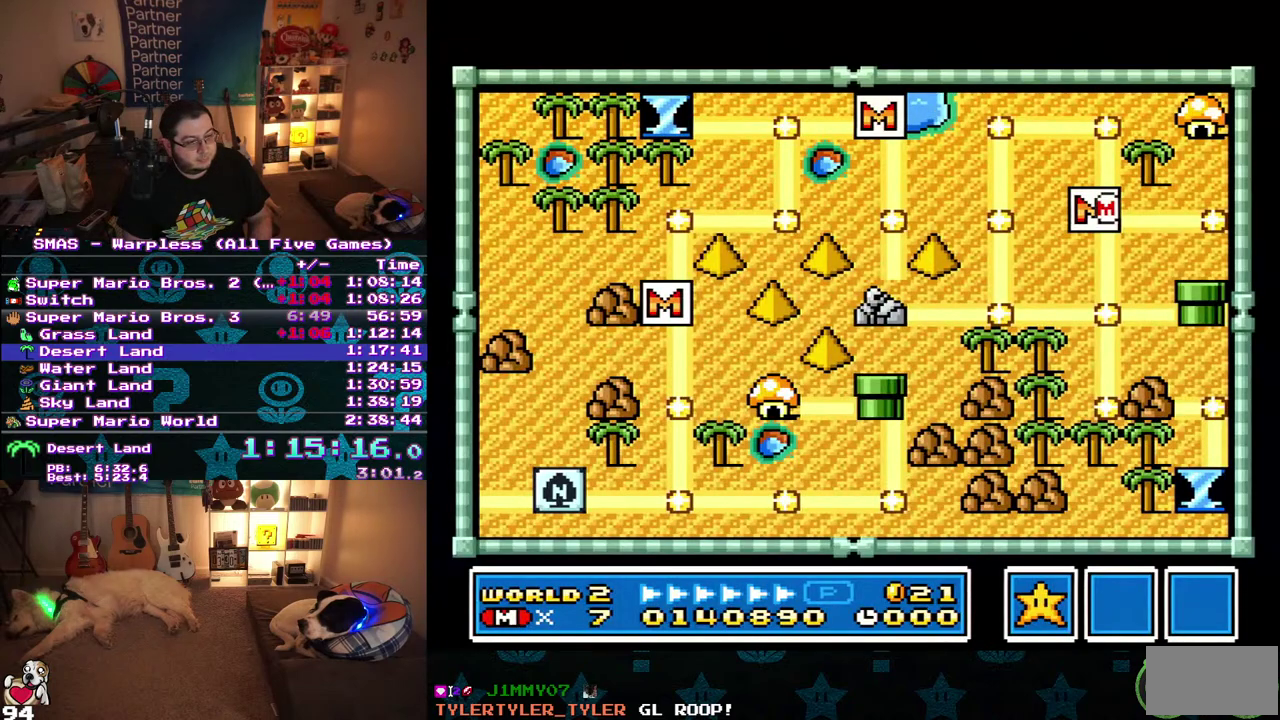
{"buttons": ["DPAD_RIGHT"], "events": [[67, "DPAD_RIGHT", "up"], [267, "DPAD_RIGHT", "down"]]}
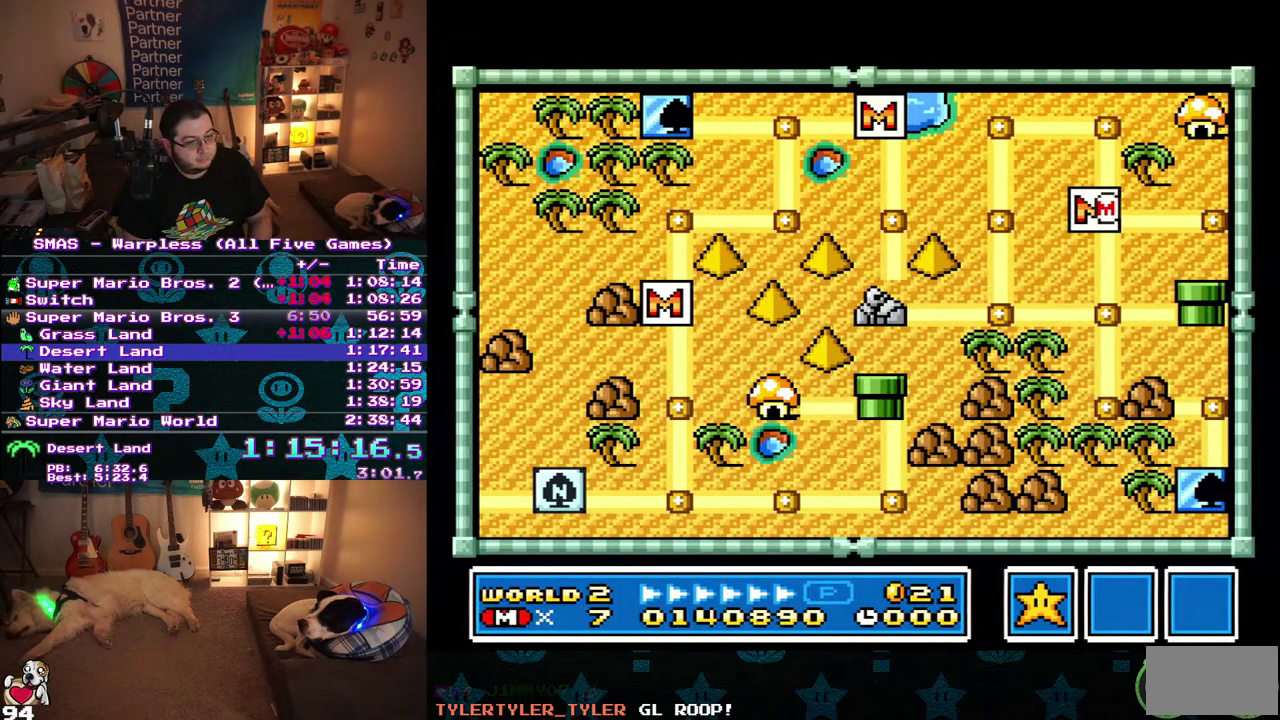
{"buttons": ["DPAD_RIGHT"], "events": []}
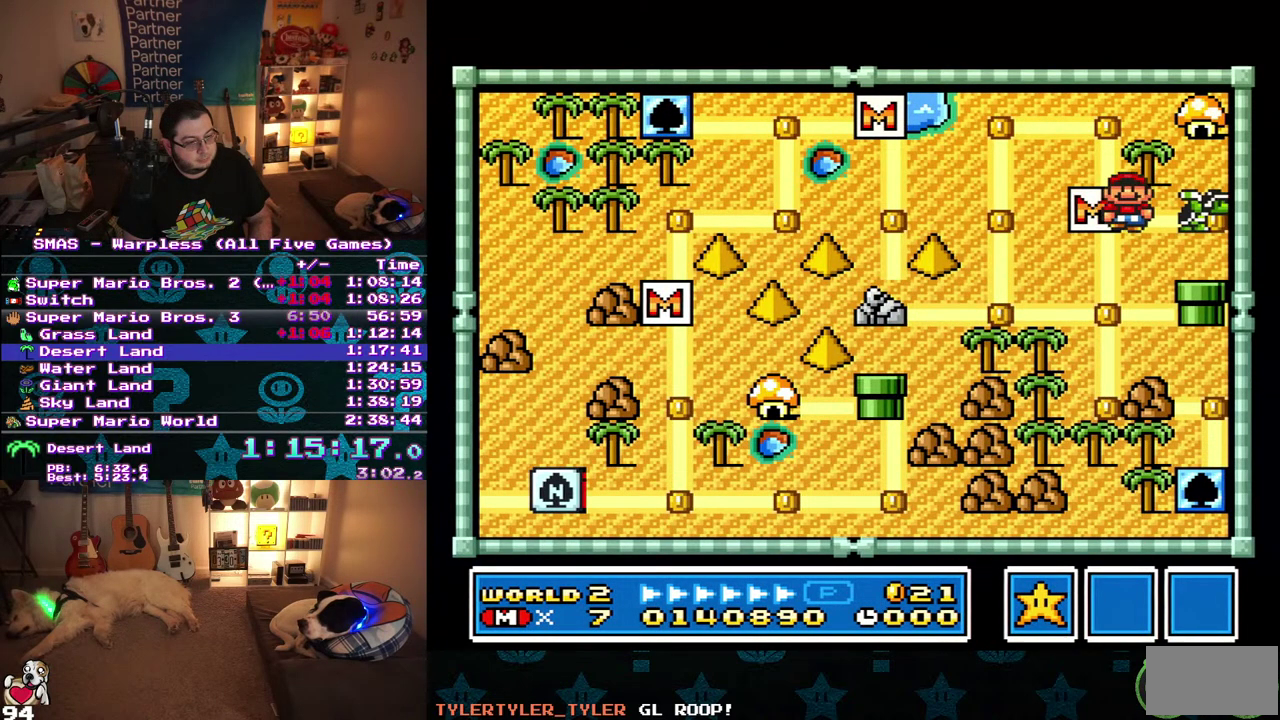
{"buttons": [], "events": [[367, "DPAD_RIGHT", "up"]]}
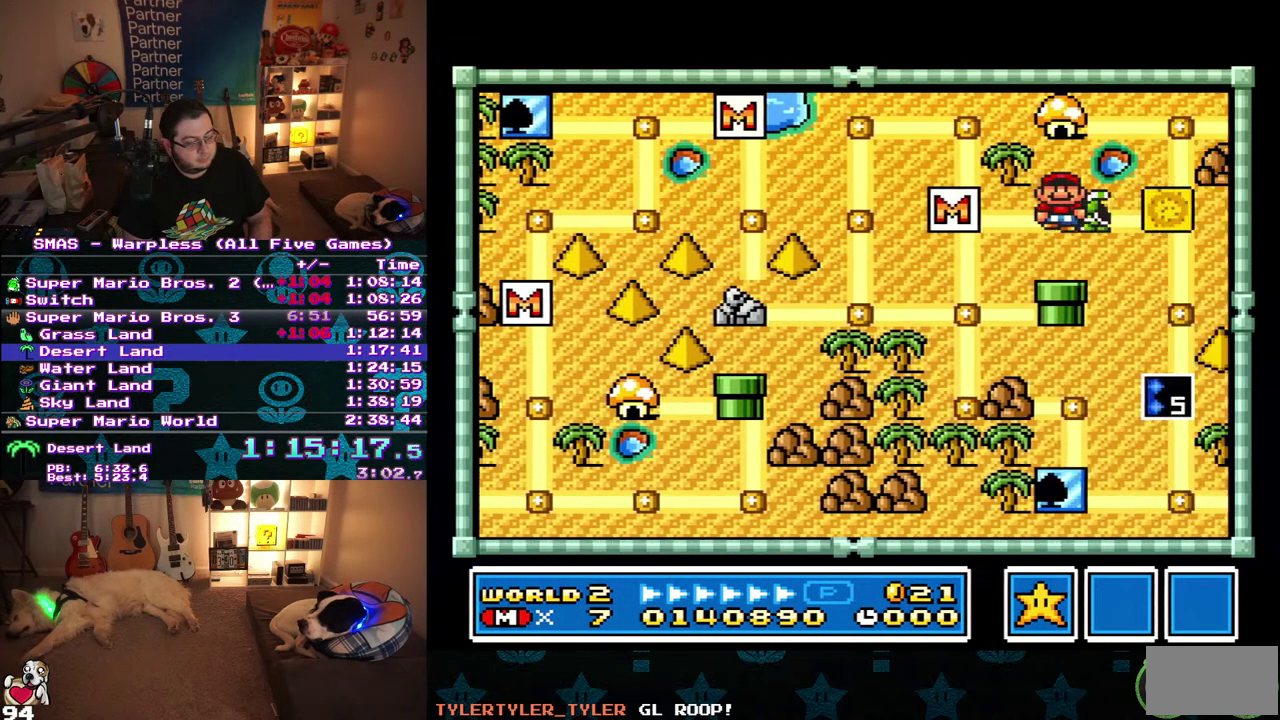
{"buttons": ["DPAD_RIGHT"], "events": [[200, "DPAD_RIGHT", "down"]]}
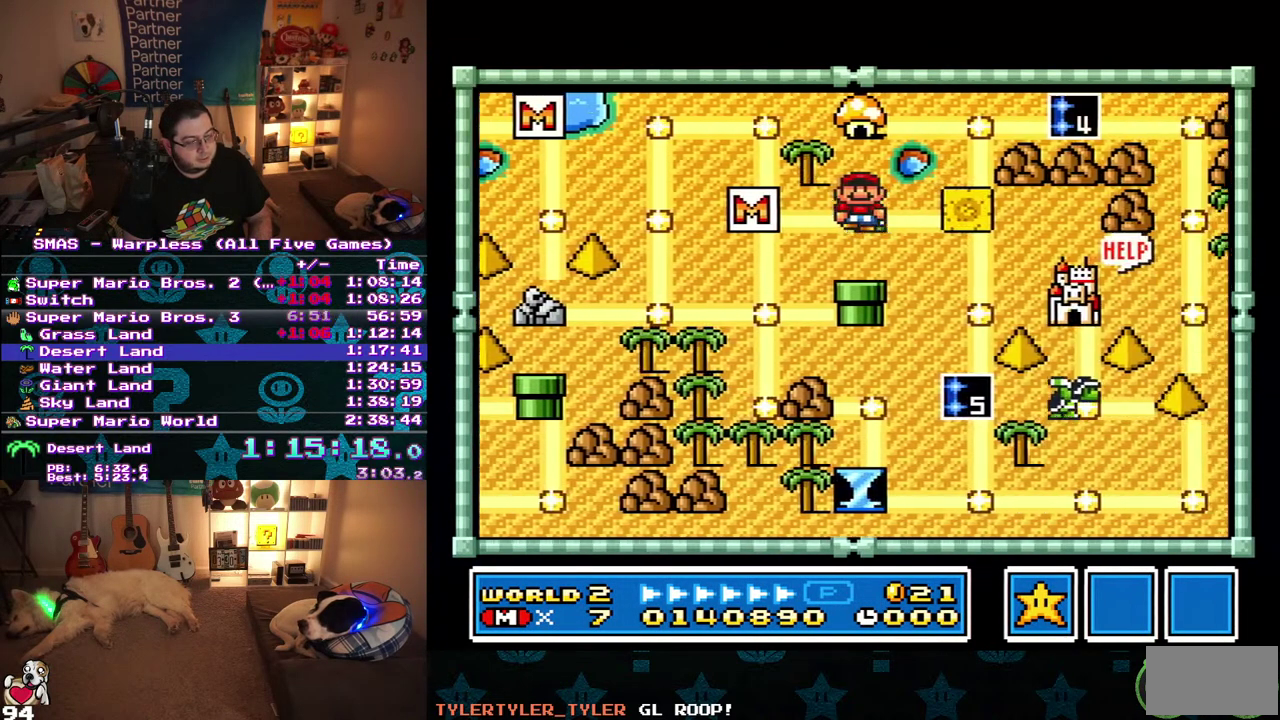
{"buttons": ["DPAD_RIGHT"], "events": []}
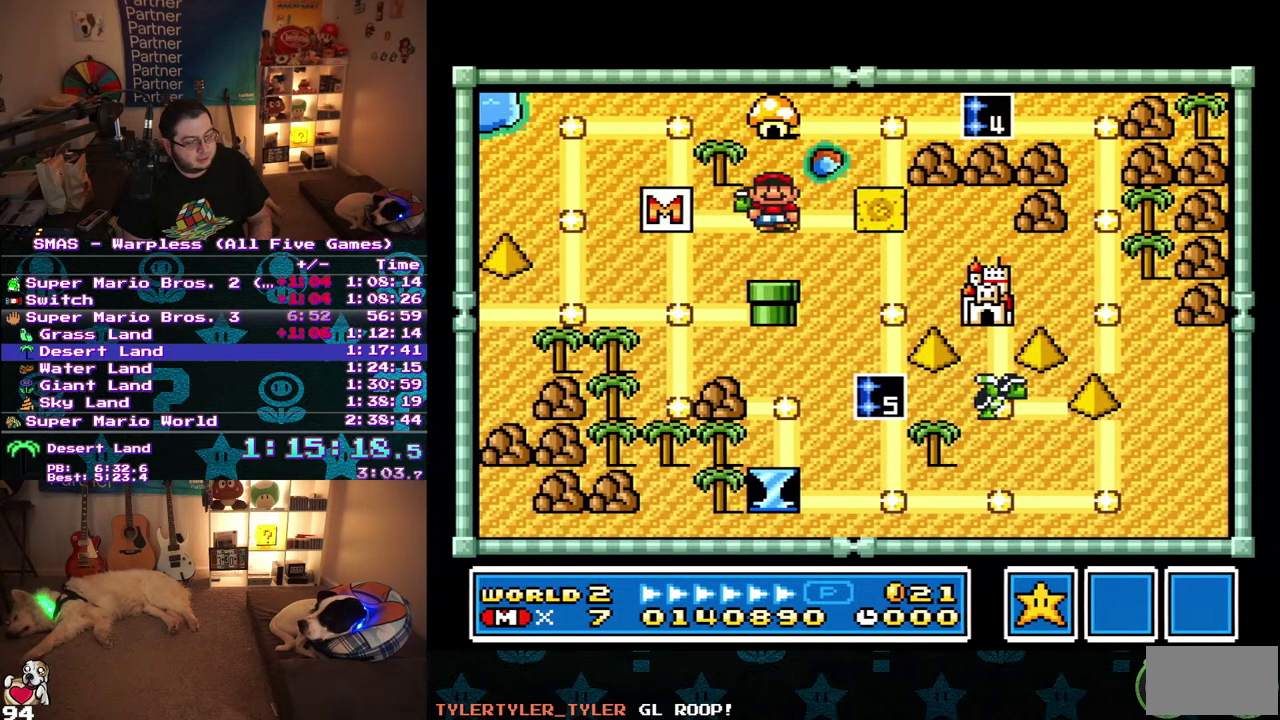
{"buttons": ["DPAD_RIGHT"], "events": [[67, "DPAD_RIGHT", "up"], [483, "DPAD_RIGHT", "down"]]}
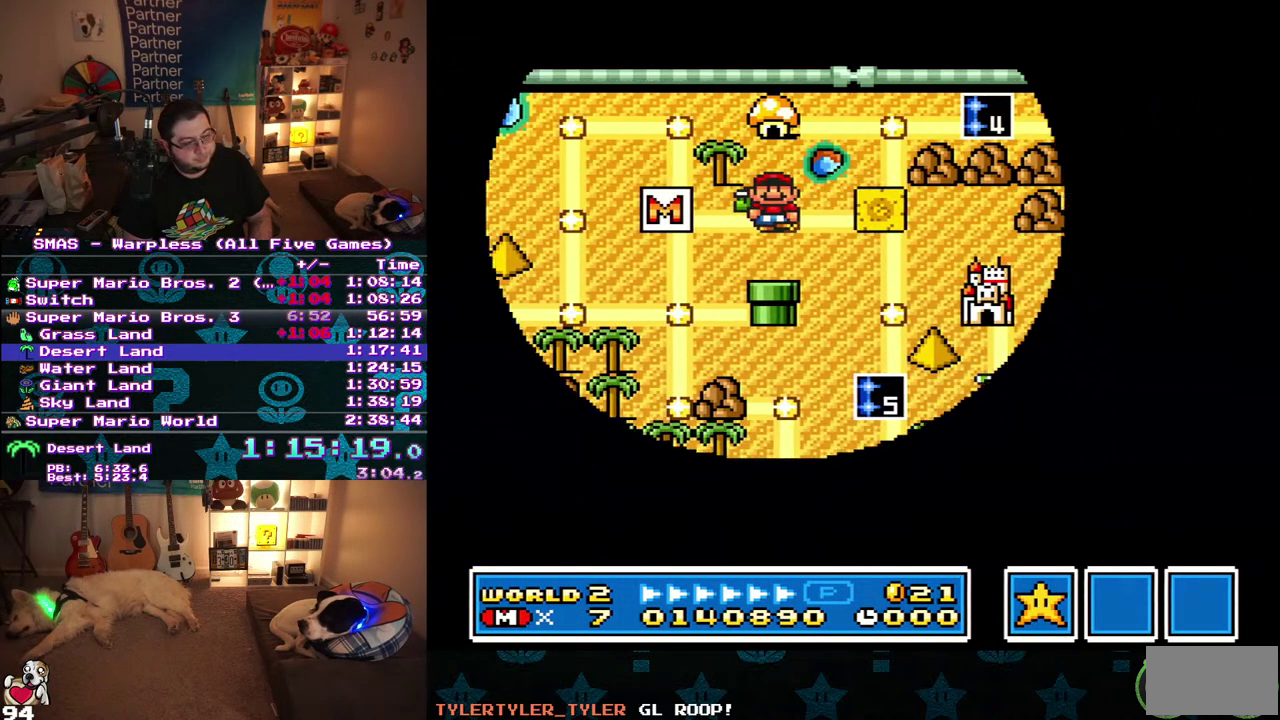
{"buttons": ["DPAD_RIGHT"], "events": []}
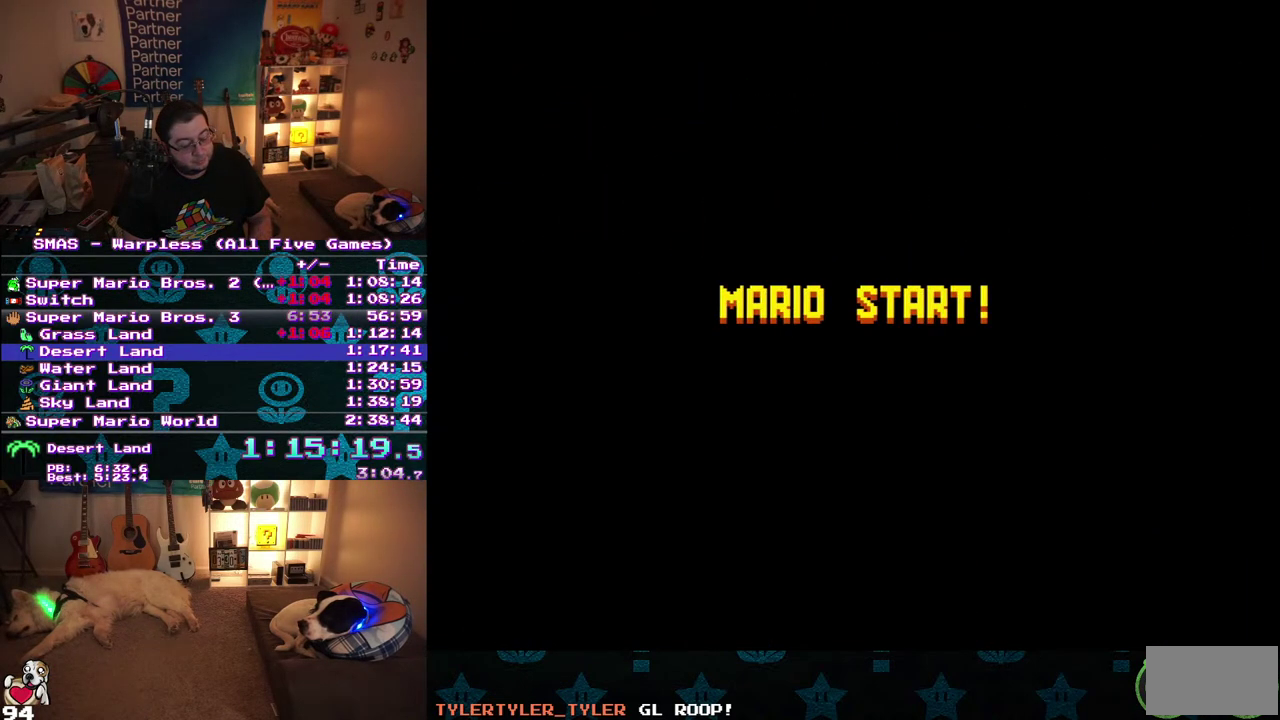
{"buttons": ["DPAD_RIGHT"], "events": []}
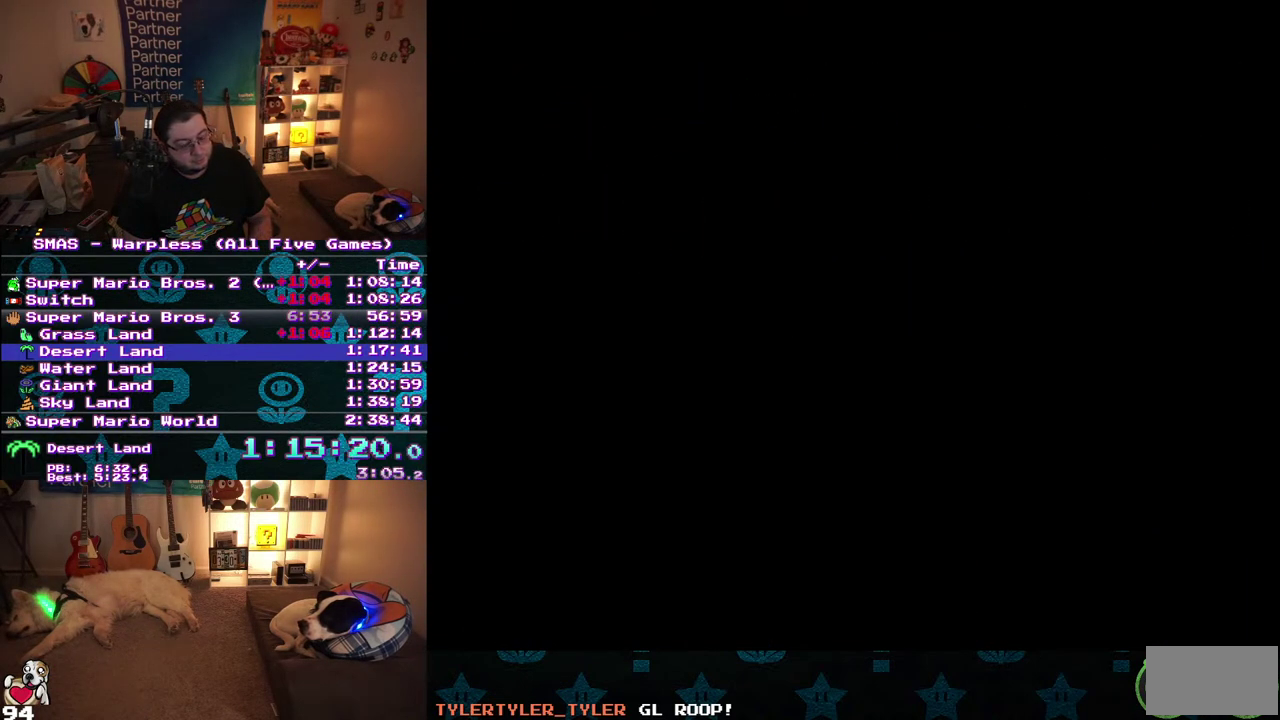
{"buttons": ["DPAD_RIGHT"], "events": []}
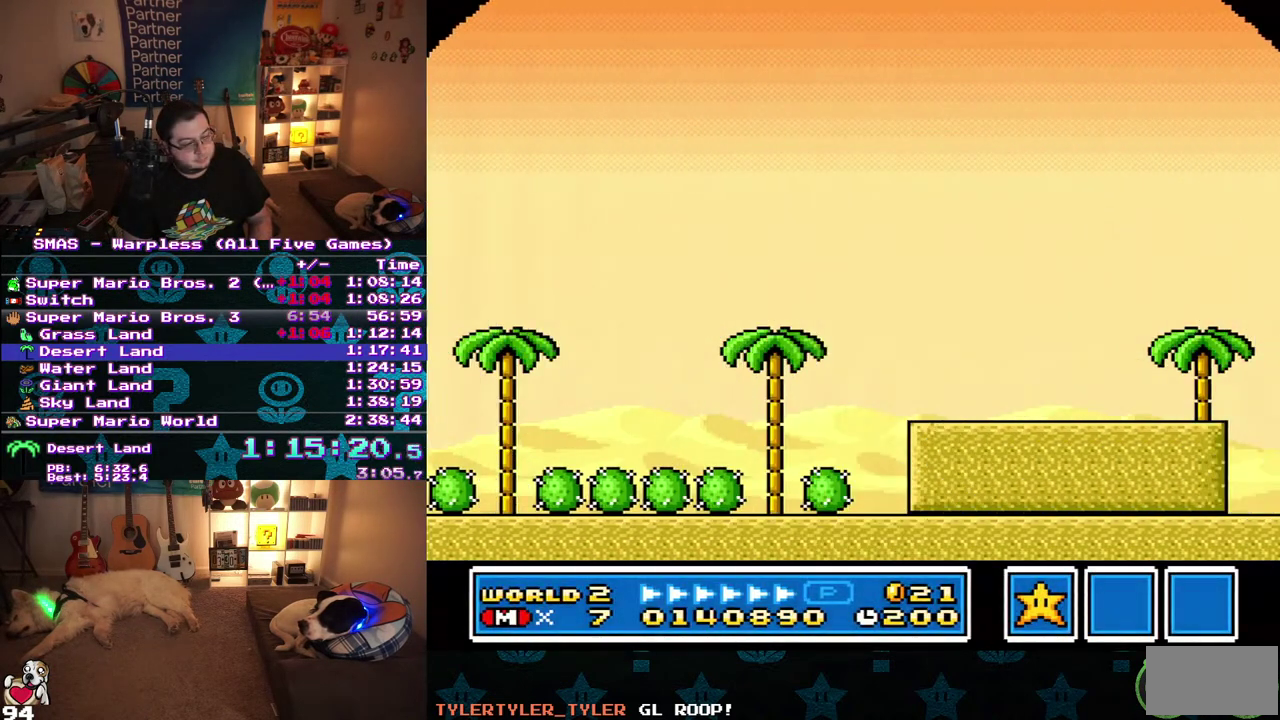
{"buttons": ["DPAD_RIGHT"], "events": []}
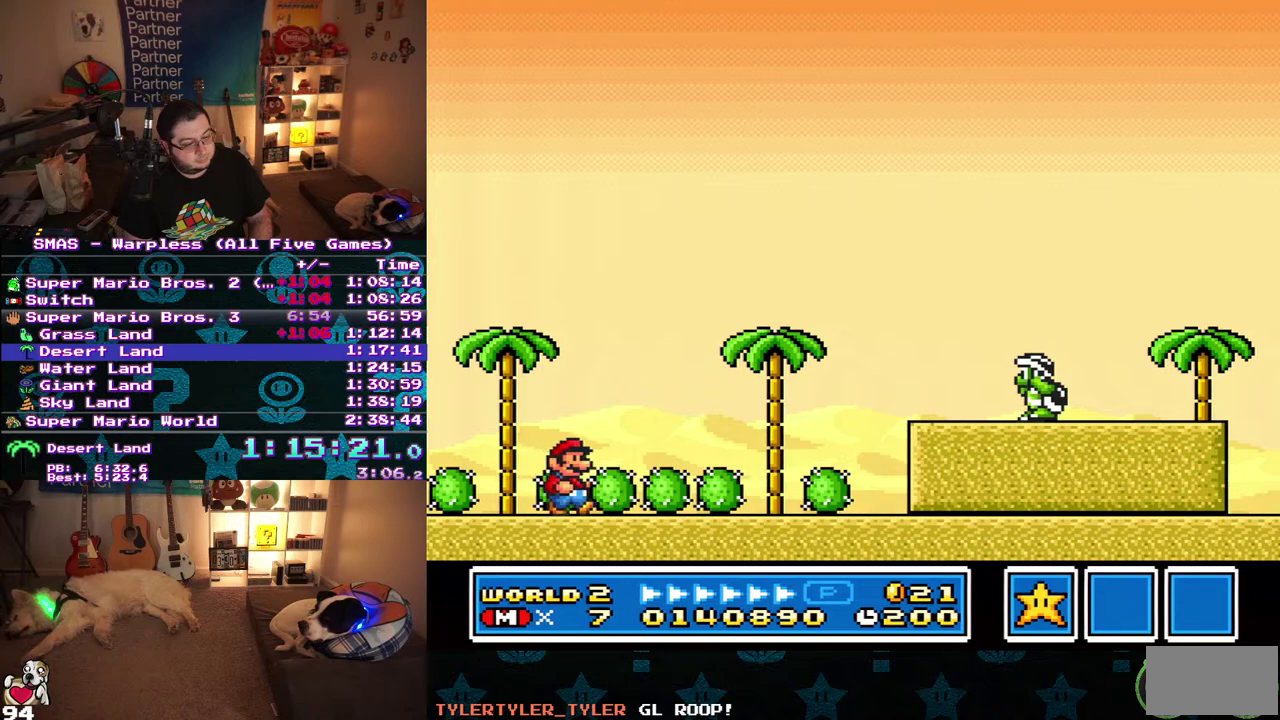
{"buttons": ["DPAD_RIGHT"], "events": []}
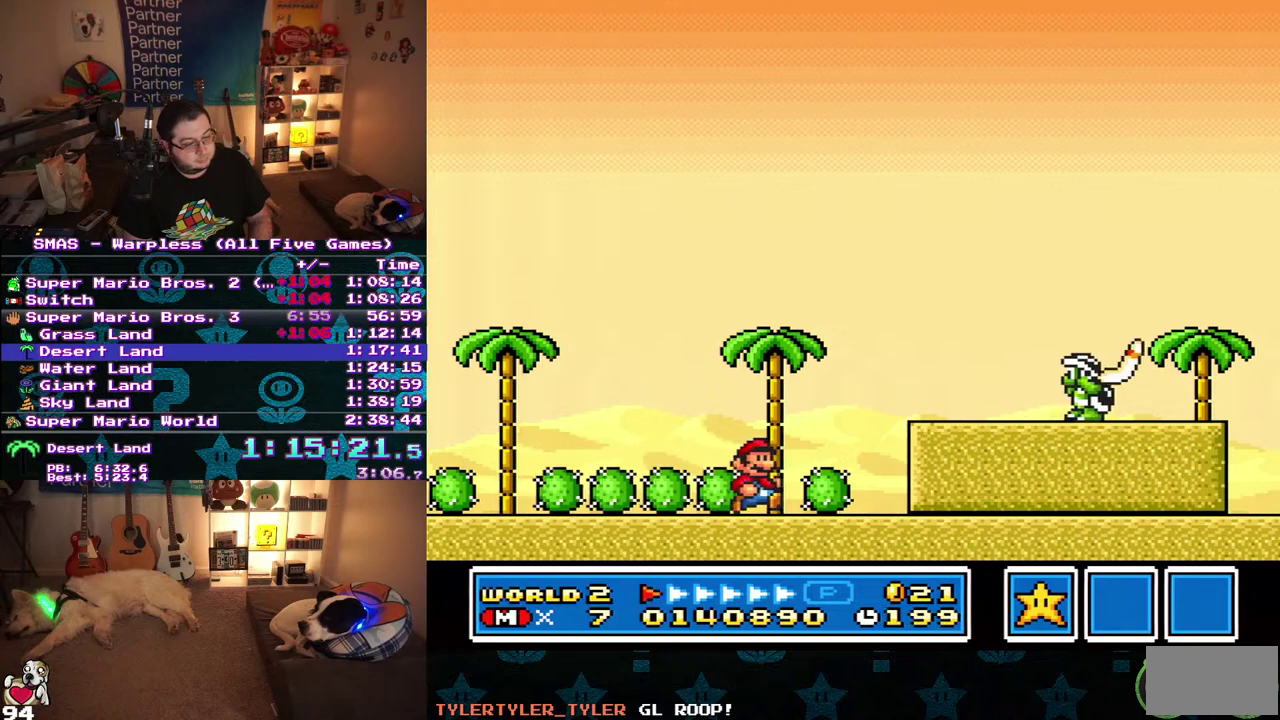
{"buttons": ["DPAD_DOWN"], "events": [[50, "DPAD_DOWN", "down"], [50, "DPAD_RIGHT", "up"], [267, "DPAD_RIGHT", "down"], [317, "DPAD_DOWN", "up"], [433, "DPAD_DOWN", "down"], [483, "DPAD_RIGHT", "up"]]}
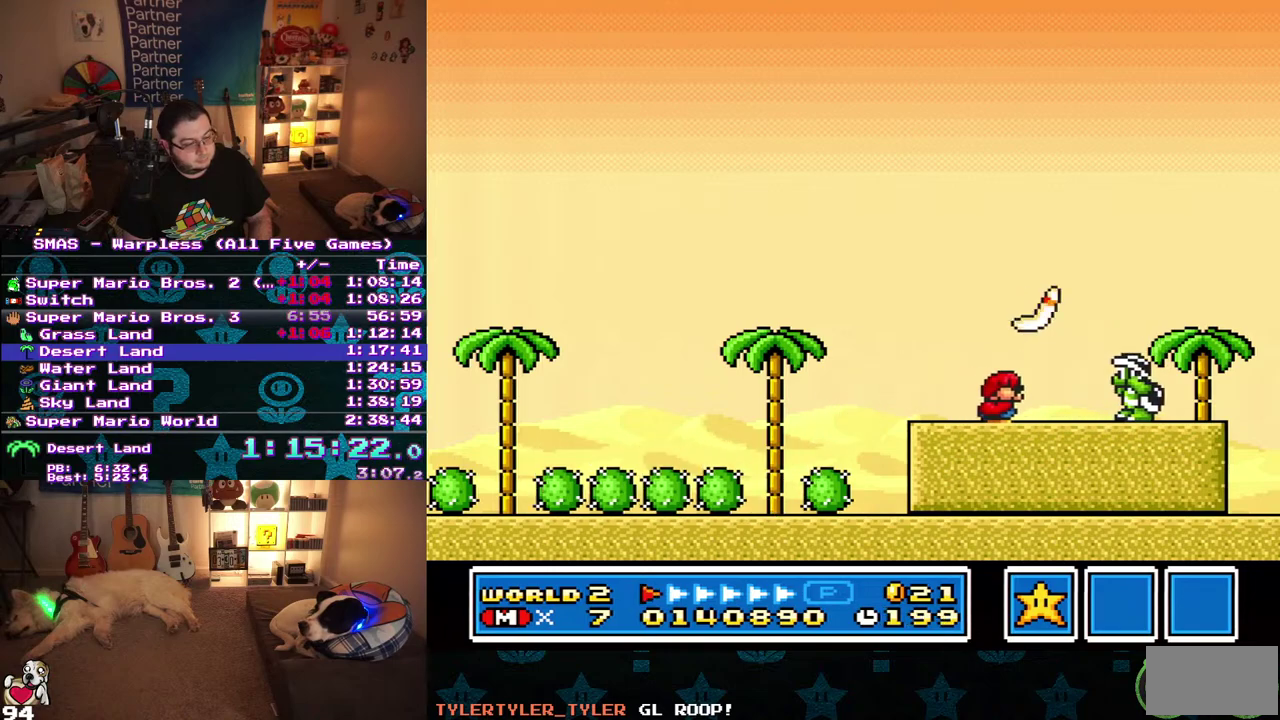
{"buttons": ["DPAD_LEFT"], "events": [[250, "DPAD_DOWN", "up"], [267, "DPAD_LEFT", "down"], [400, "DPAD_LEFT", "up"], [467, "DPAD_LEFT", "down"]]}
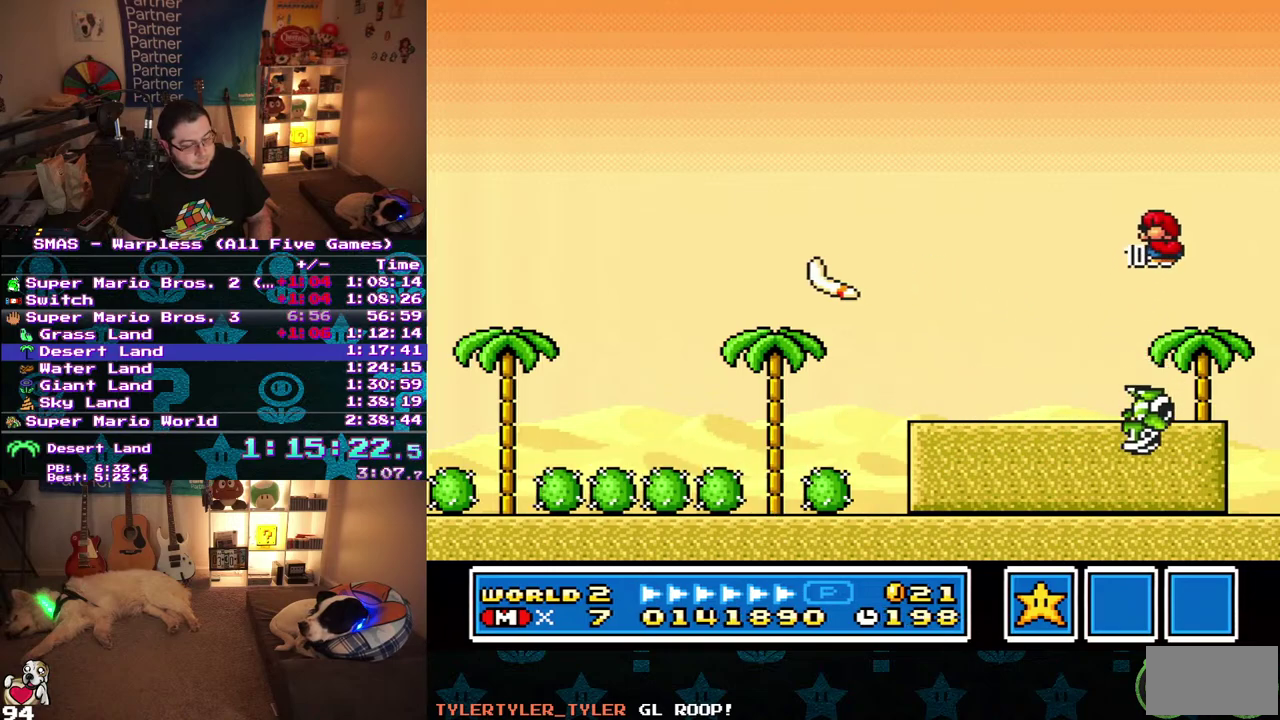
{"buttons": [], "events": [[83, "DPAD_LEFT", "up"], [283, "DPAD_LEFT", "down"], [400, "DPAD_LEFT", "up"]]}
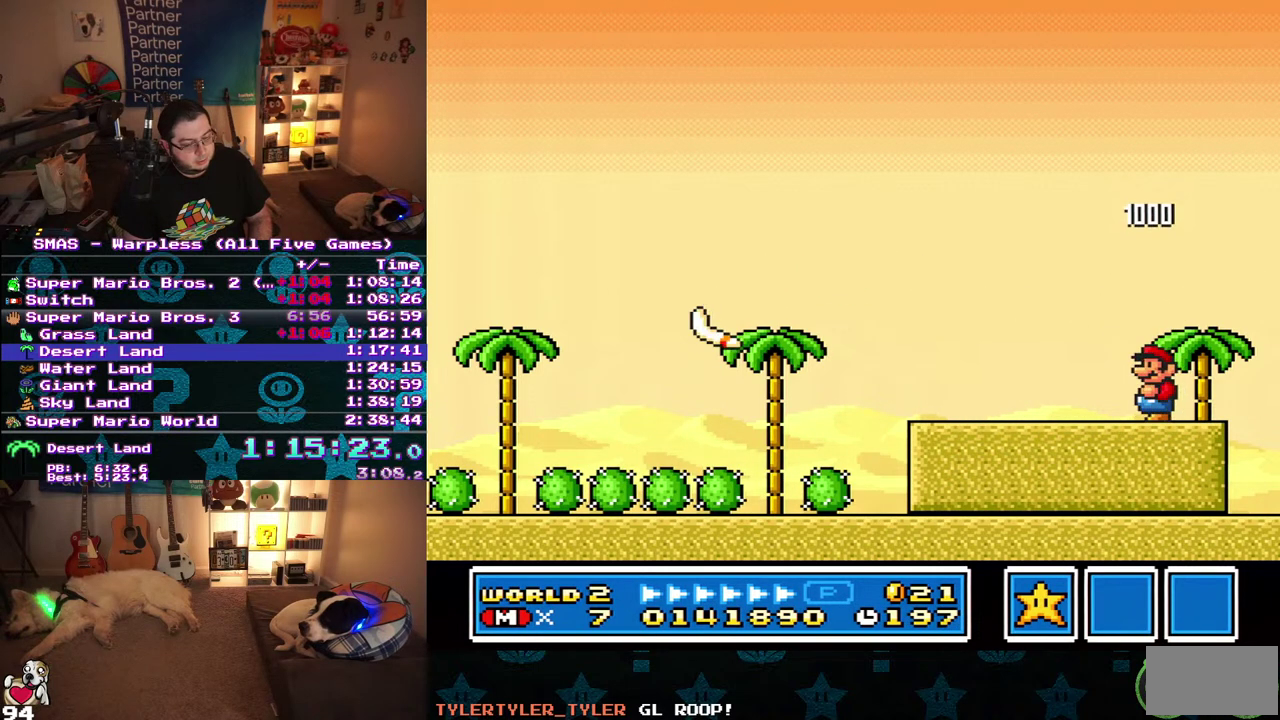
{"buttons": [], "events": [[100, "DPAD_RIGHT", "down"], [217, "DPAD_RIGHT", "up"]]}
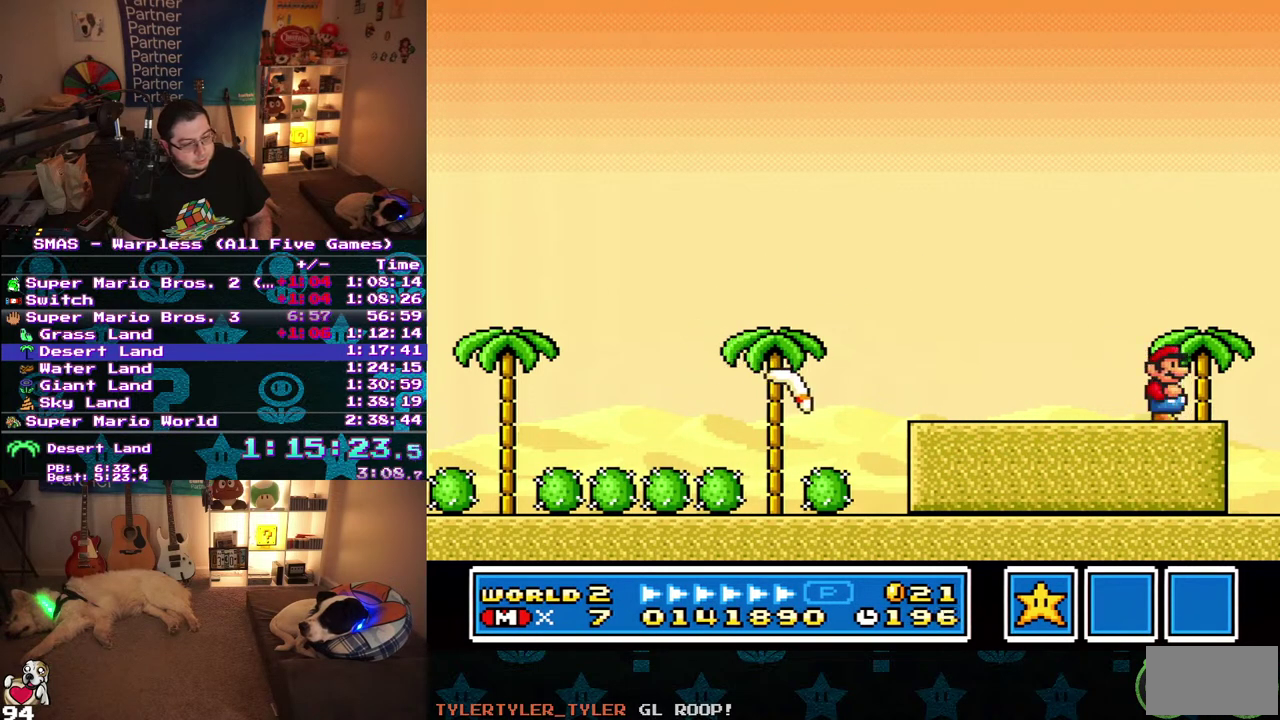
{"buttons": [], "events": []}
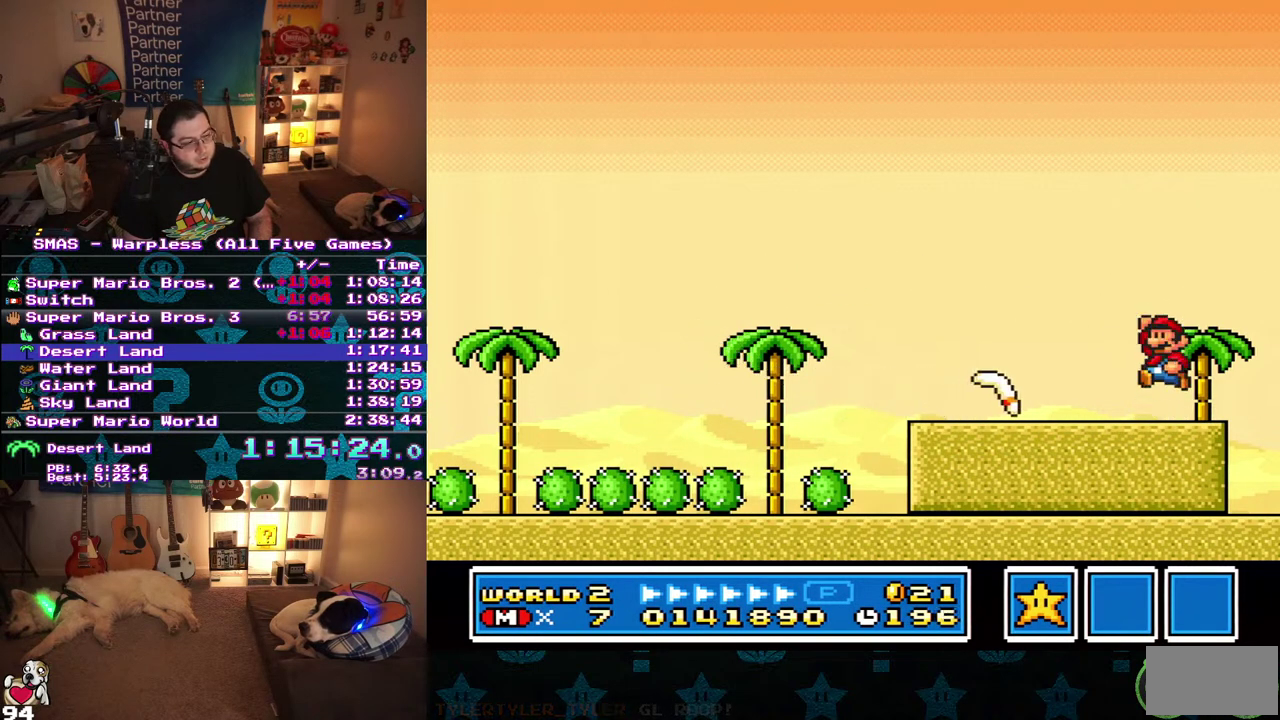
{"buttons": ["DPAD_LEFT"], "events": [[67, "DPAD_LEFT", "down"], [283, "DPAD_LEFT", "up"], [367, "DPAD_LEFT", "down"]]}
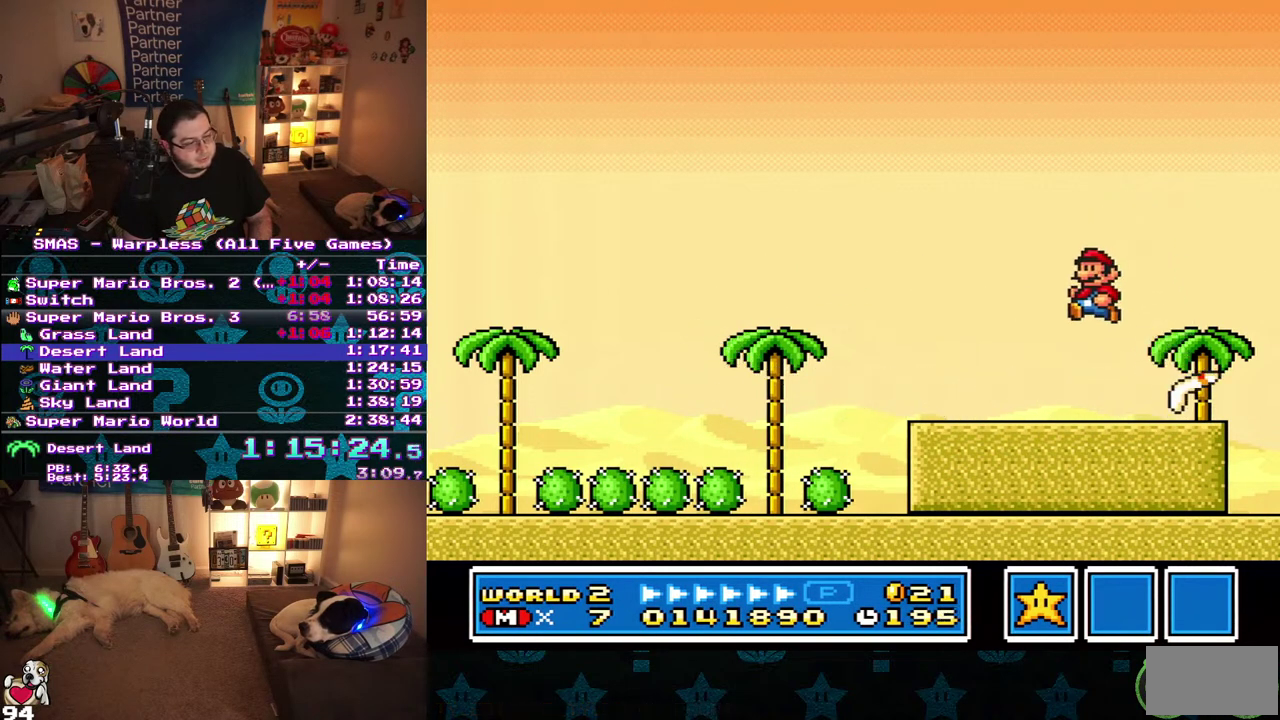
{"buttons": ["DPAD_LEFT"], "events": [[33, "DPAD_LEFT", "up"], [100, "DPAD_LEFT", "down"]]}
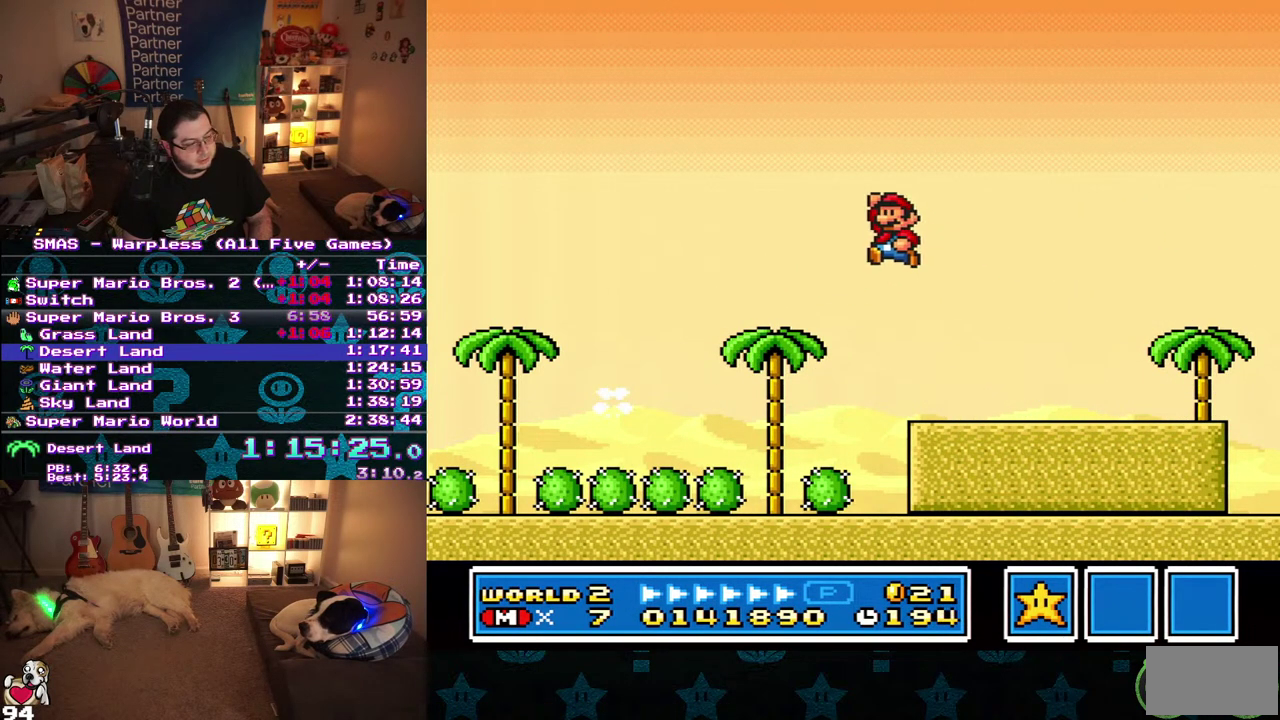
{"buttons": ["DPAD_LEFT"], "events": []}
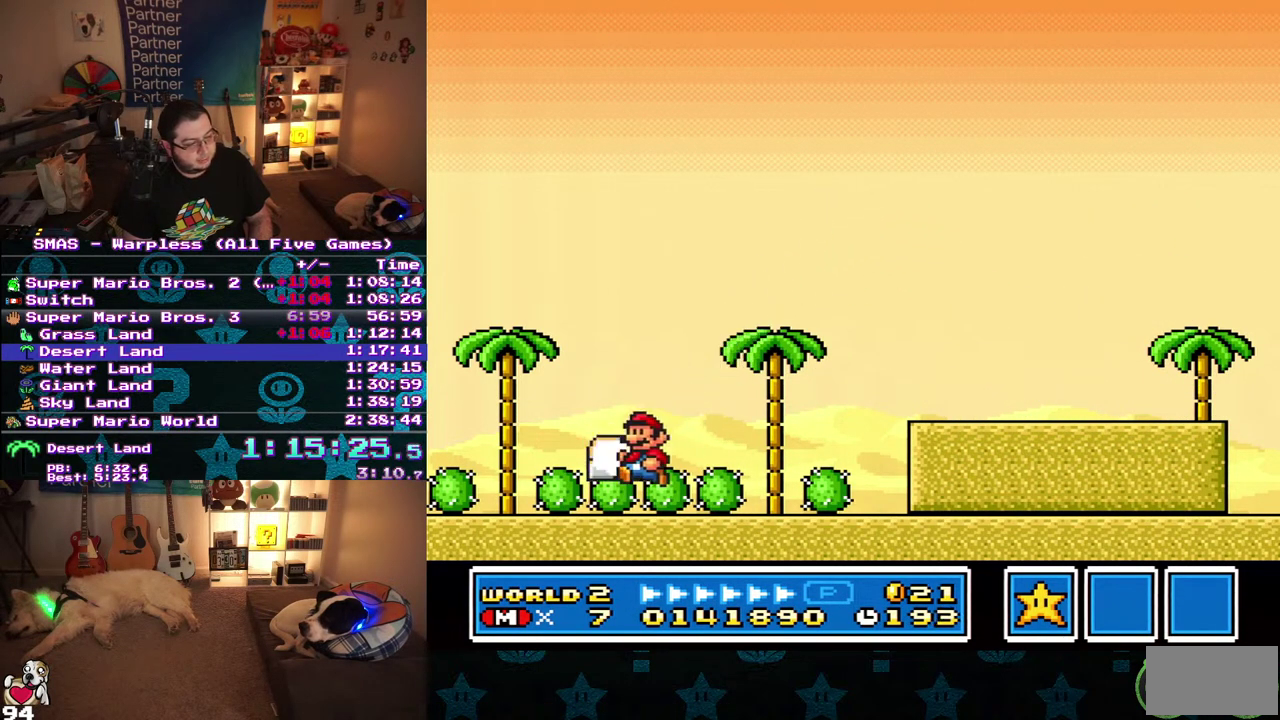
{"buttons": ["DPAD_RIGHT"], "events": [[267, "DPAD_LEFT", "up"], [350, "DPAD_RIGHT", "down"]]}
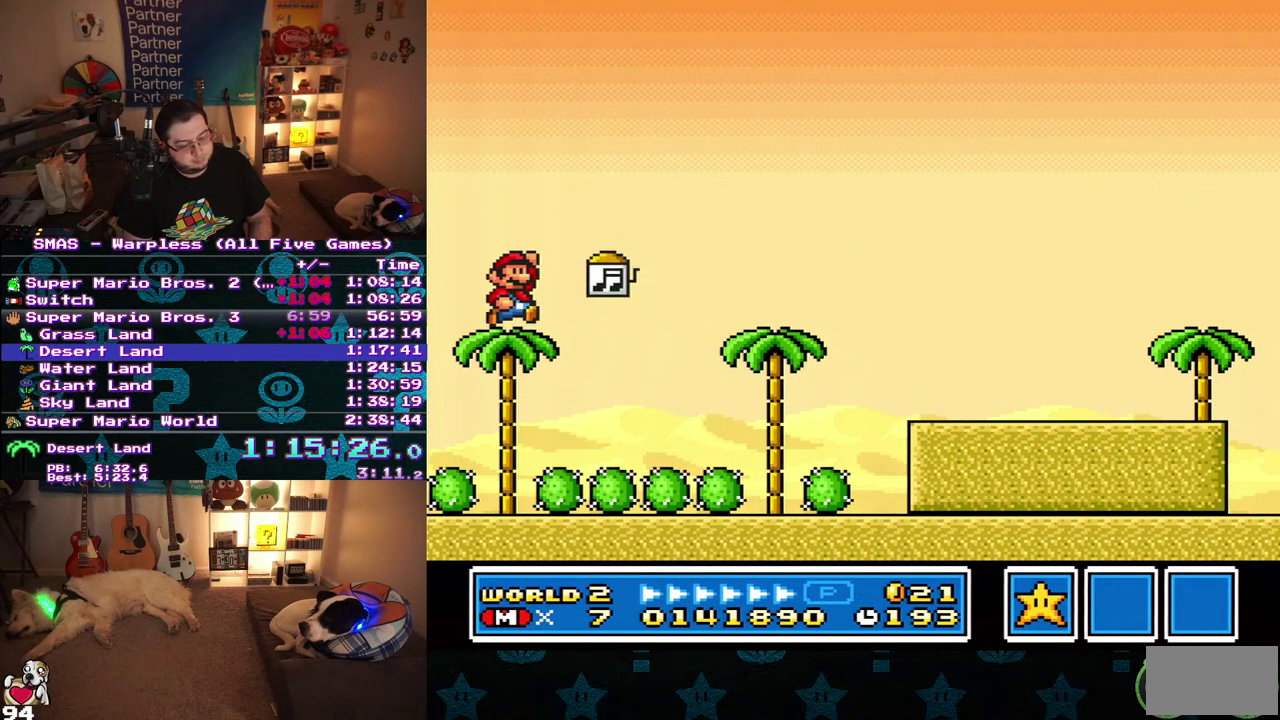
{"buttons": ["DPAD_RIGHT"], "events": []}
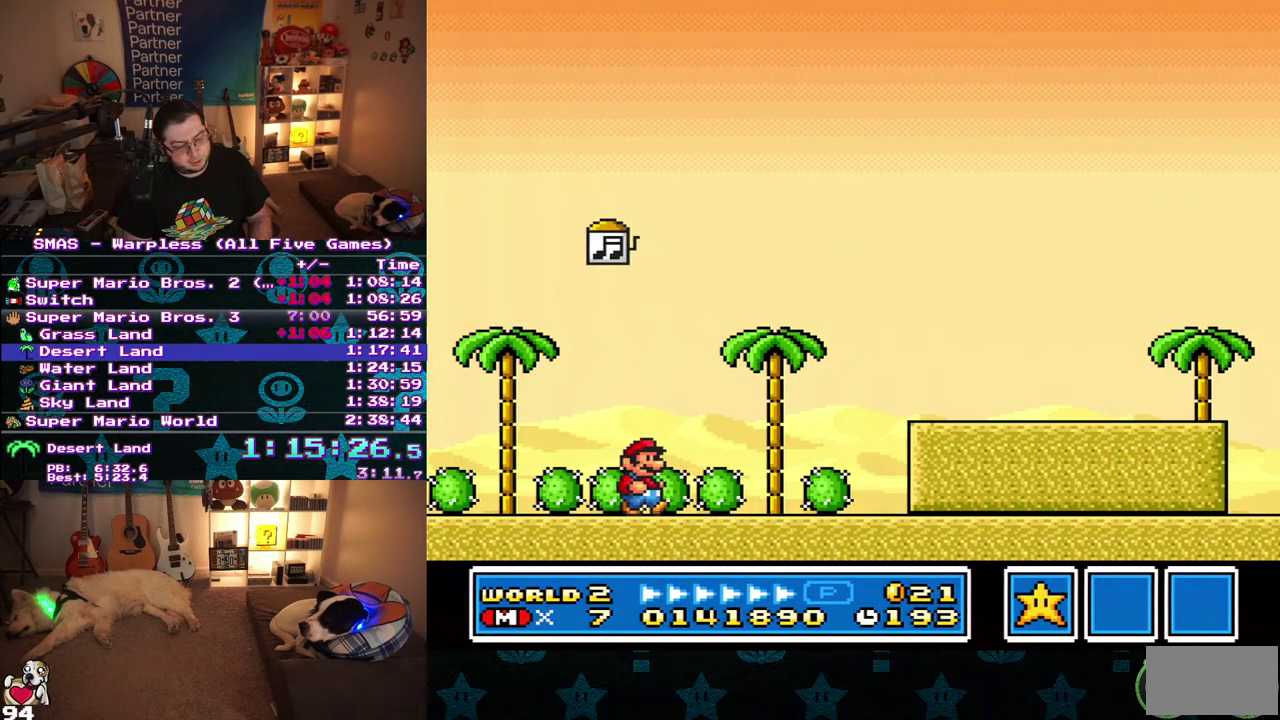
{"buttons": ["DPAD_RIGHT"], "events": []}